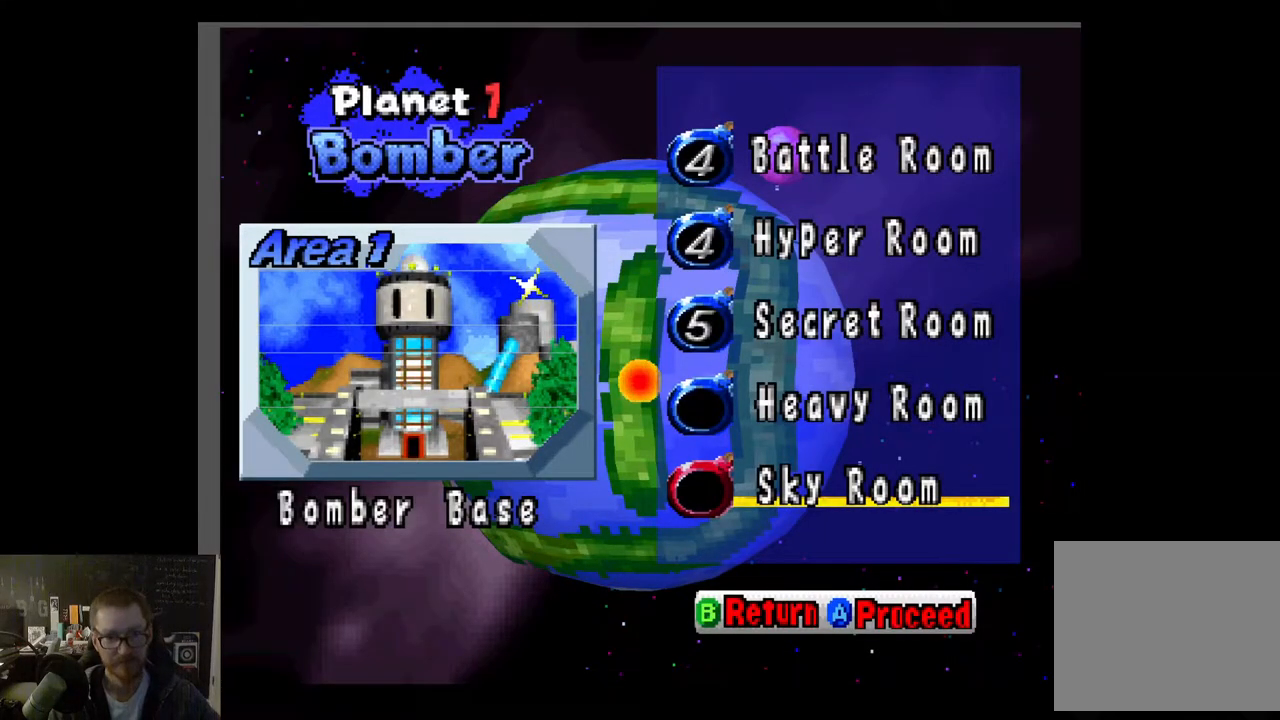
Gameplay with a controller (Xbox layout); each line is a JSON object with the inputs held at the frame after it. "events" lists button and stick changes between this image and that frame as [ms after this image, input, new state], when the widget could be followed in between.
{"buttons": [], "left_stick": "up", "right_stick": "center", "events": [[483, "left_stick", "up"]]}
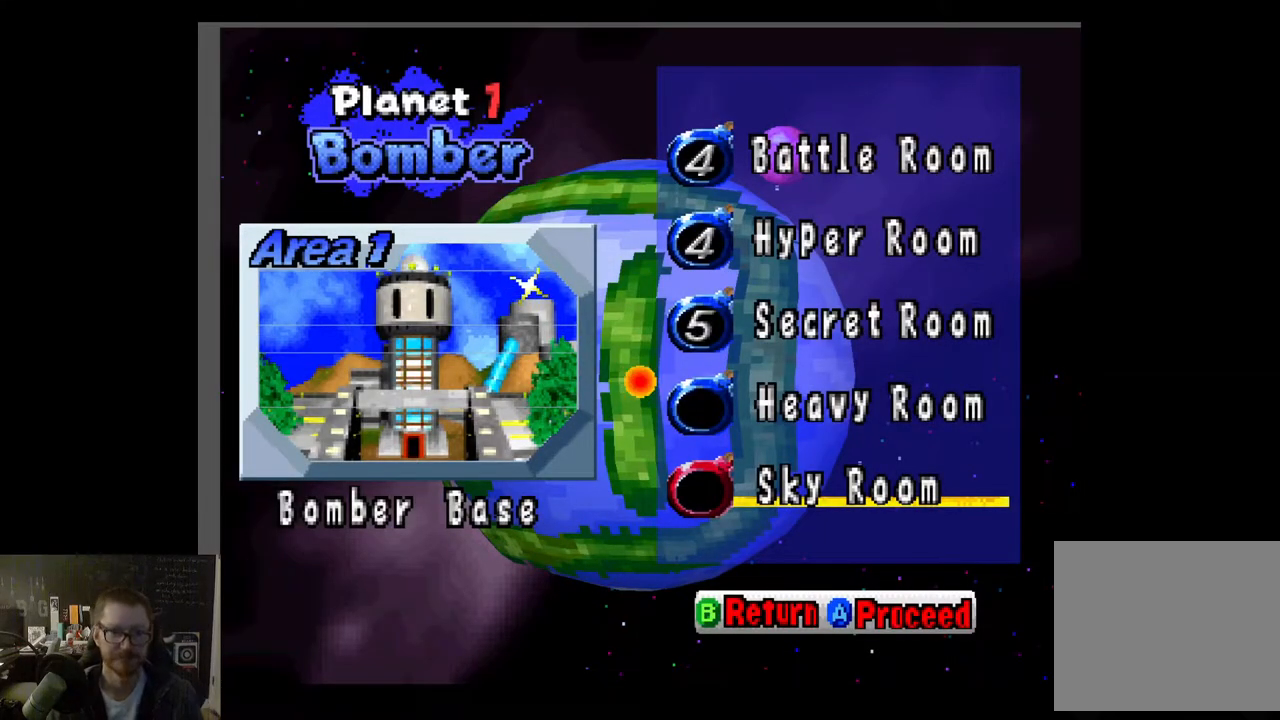
{"buttons": [], "left_stick": "center", "right_stick": "center", "events": [[133, "left_stick", "center"]]}
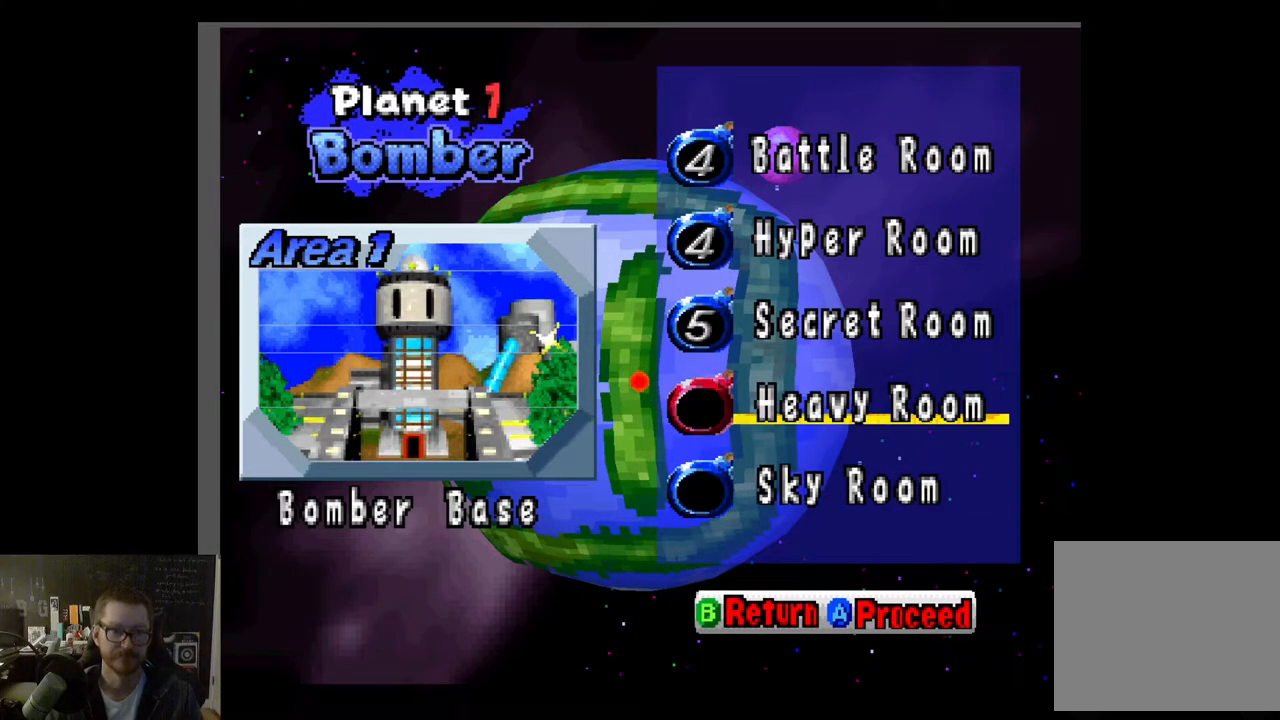
{"buttons": [], "left_stick": "center", "right_stick": "center", "events": [[333, "A", "down"], [450, "A", "up"]]}
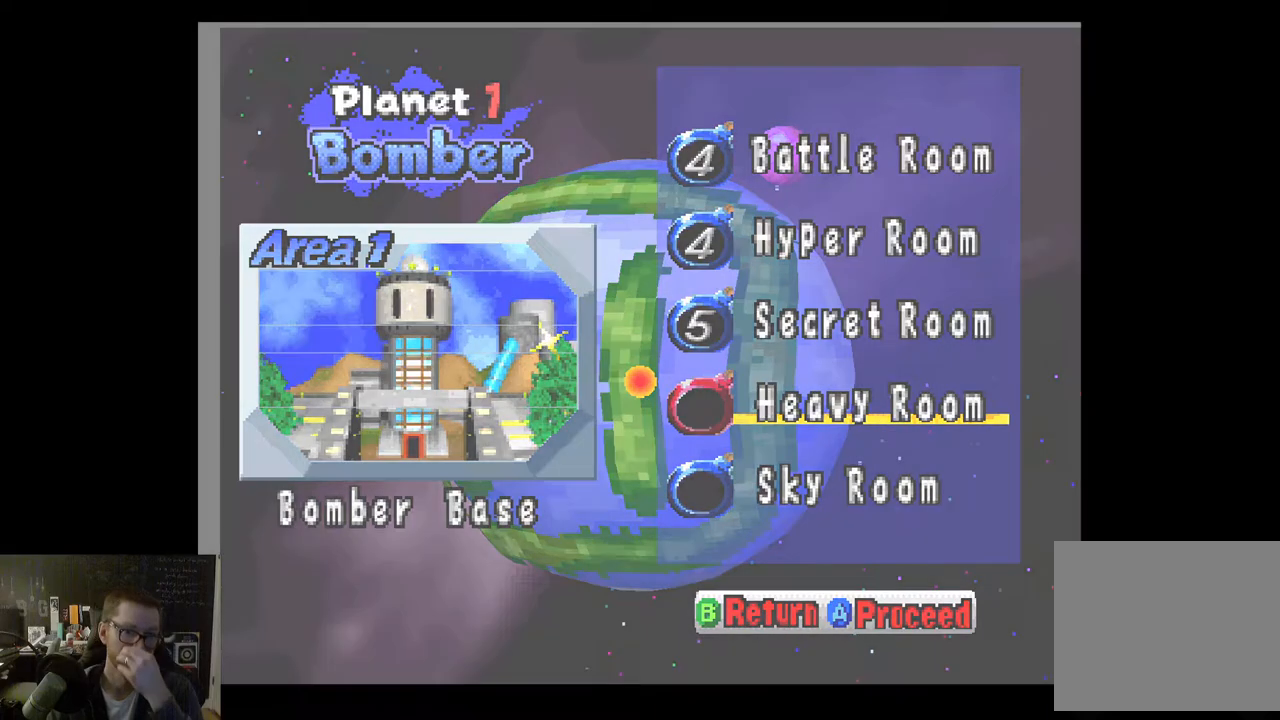
{"buttons": [], "left_stick": "center", "right_stick": "center", "events": []}
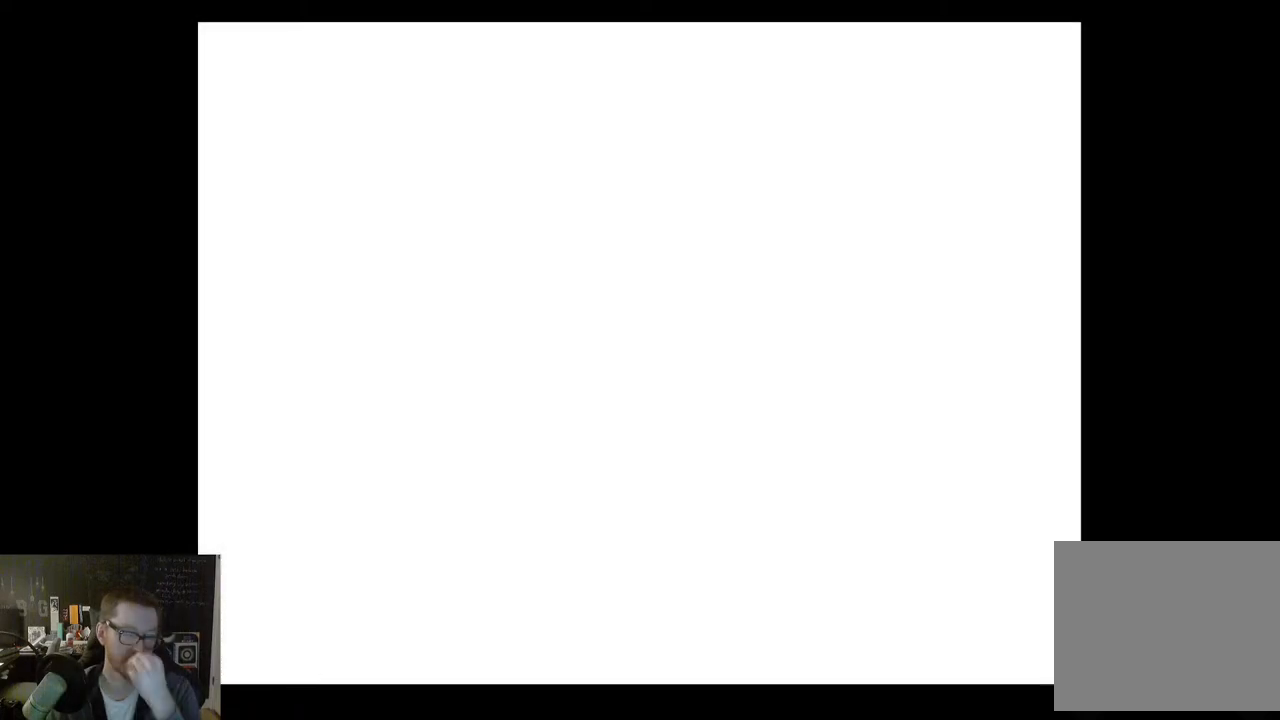
{"buttons": [], "left_stick": "center", "right_stick": "center", "events": []}
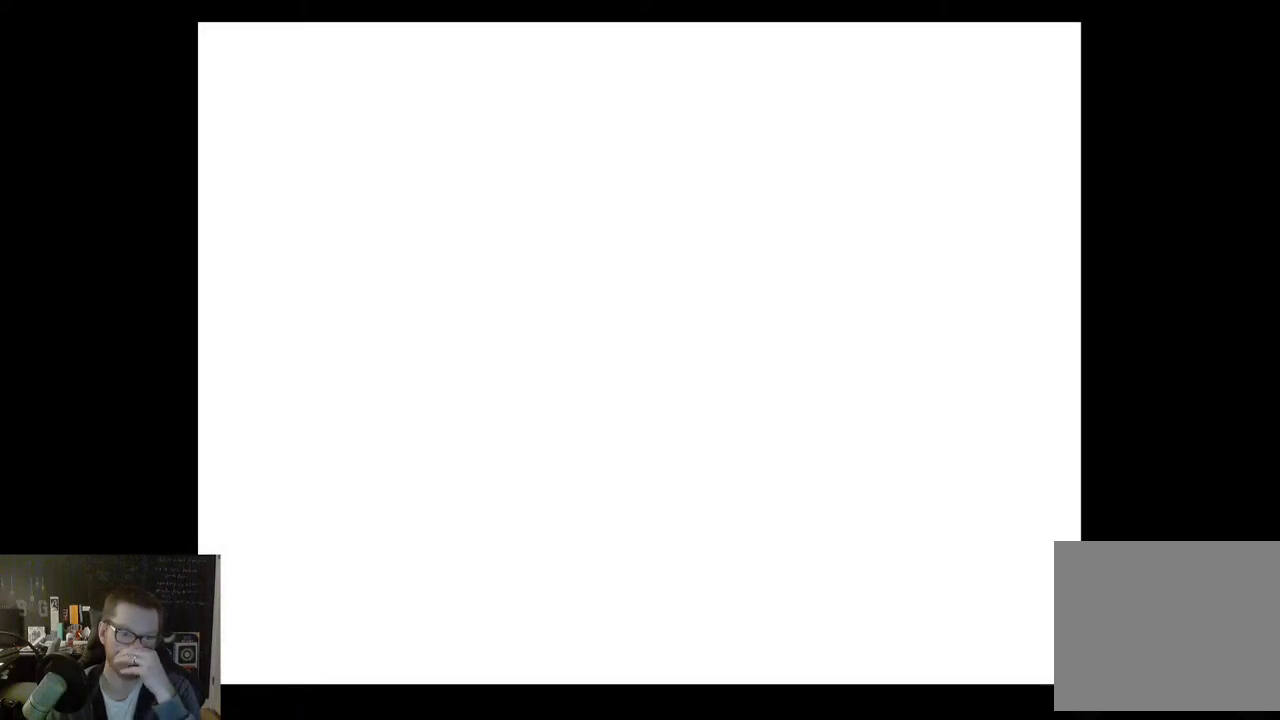
{"buttons": [], "left_stick": "center", "right_stick": "center", "events": []}
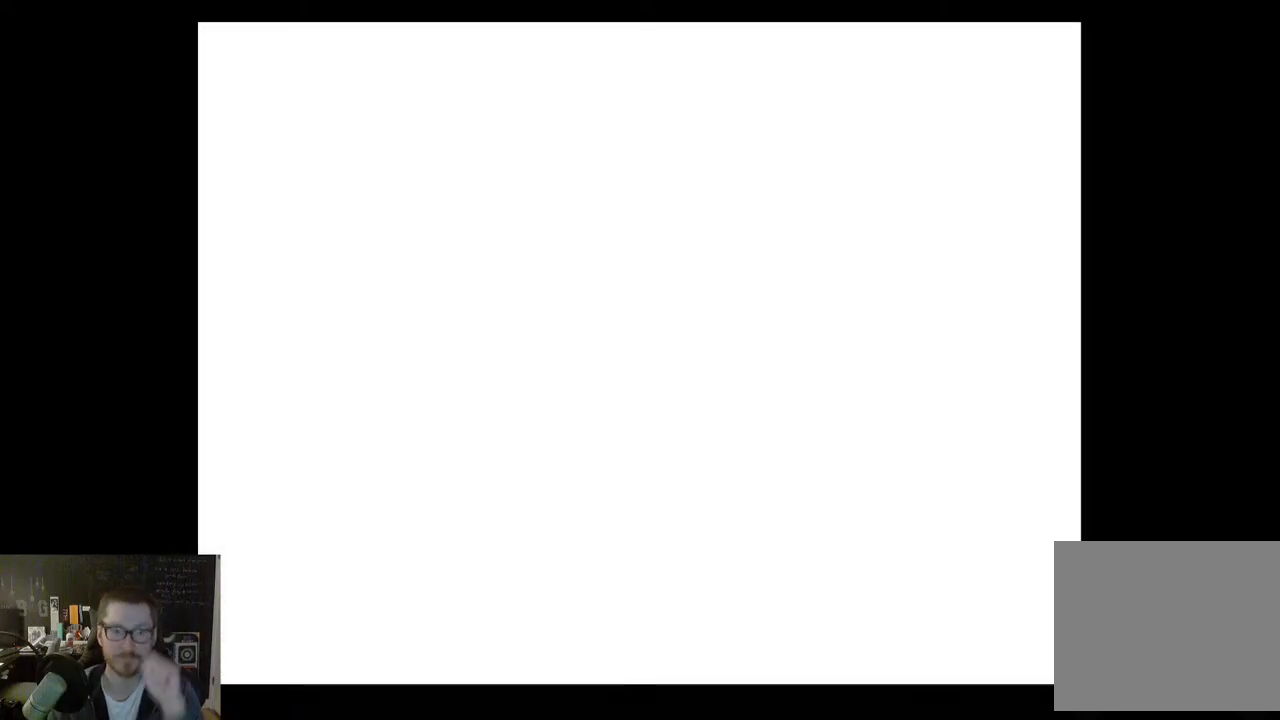
{"buttons": [], "left_stick": "center", "right_stick": "center", "events": []}
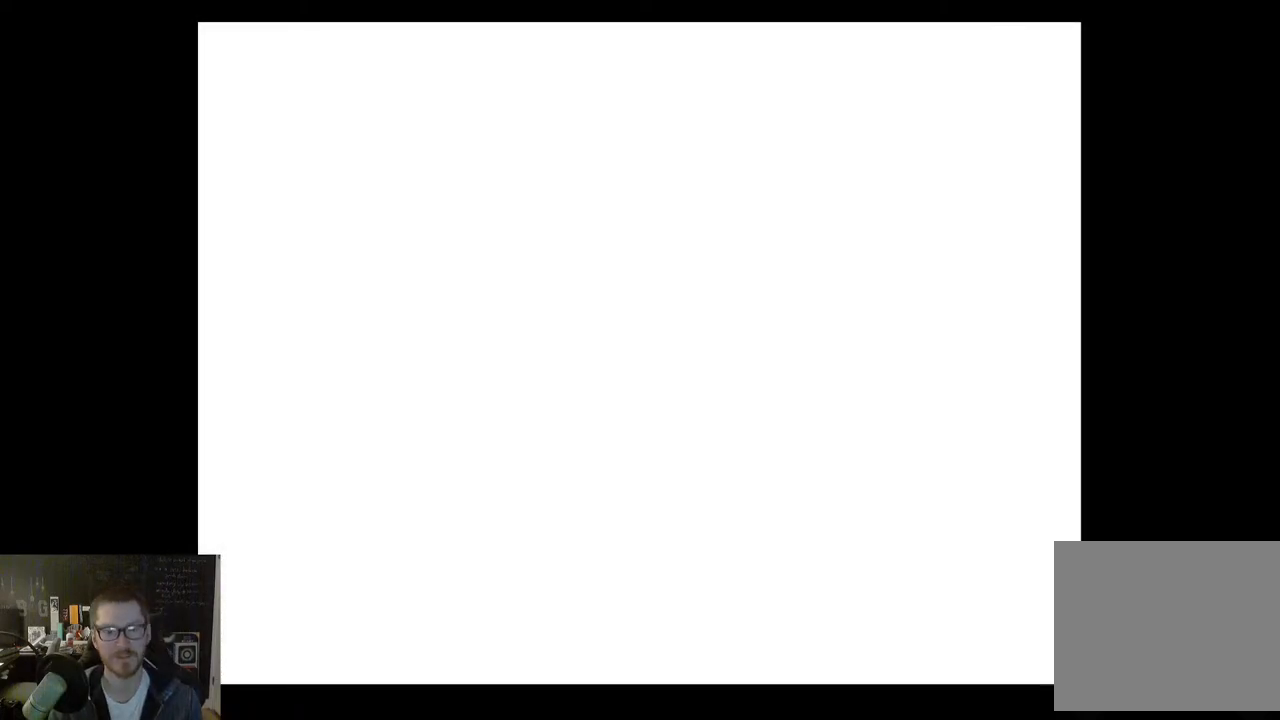
{"buttons": [], "left_stick": "center", "right_stick": "center", "events": []}
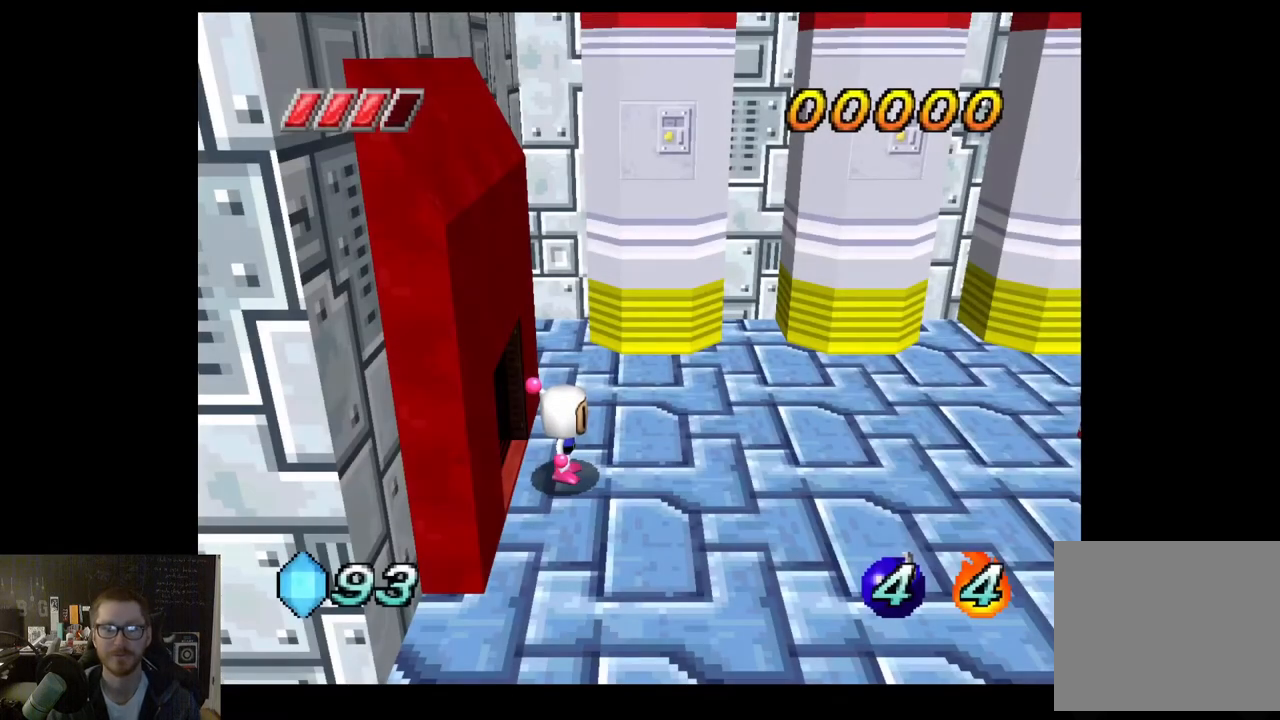
{"buttons": ["A"], "left_stick": "center", "right_stick": "center", "events": [[433, "A", "down"]]}
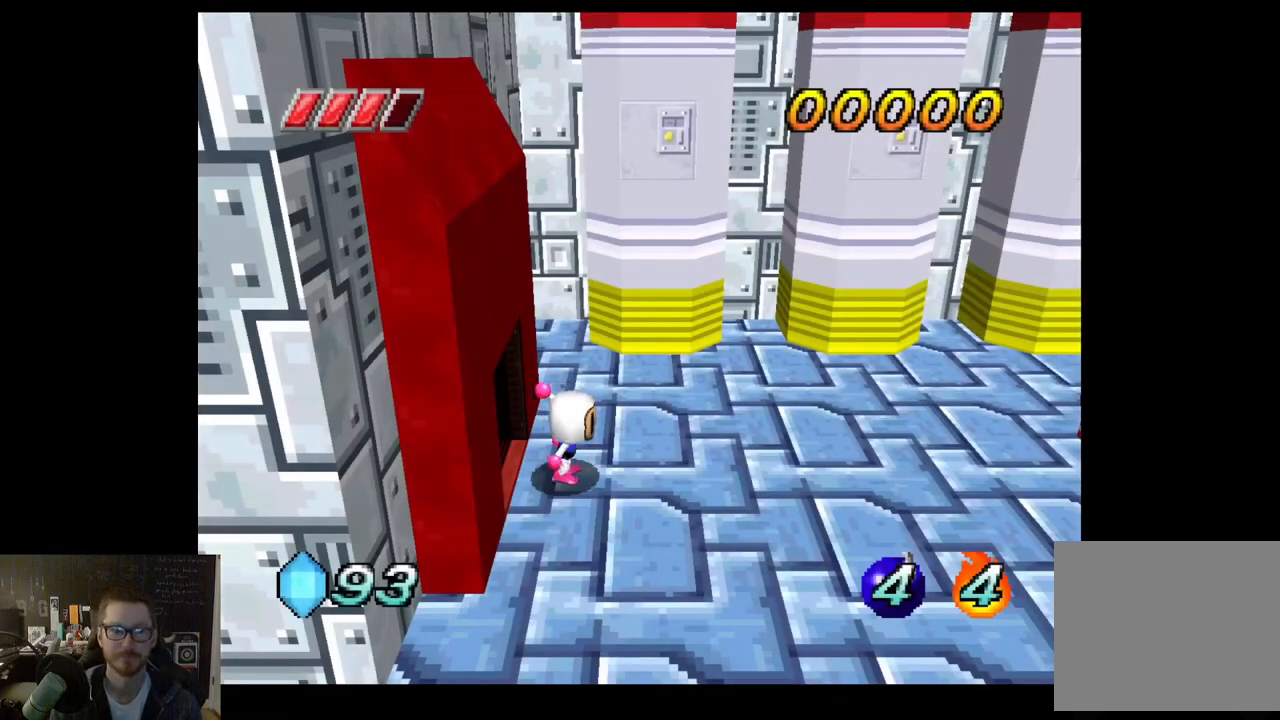
{"buttons": [], "left_stick": "right", "right_stick": "center", "events": [[50, "A", "up"], [483, "left_stick", "right"]]}
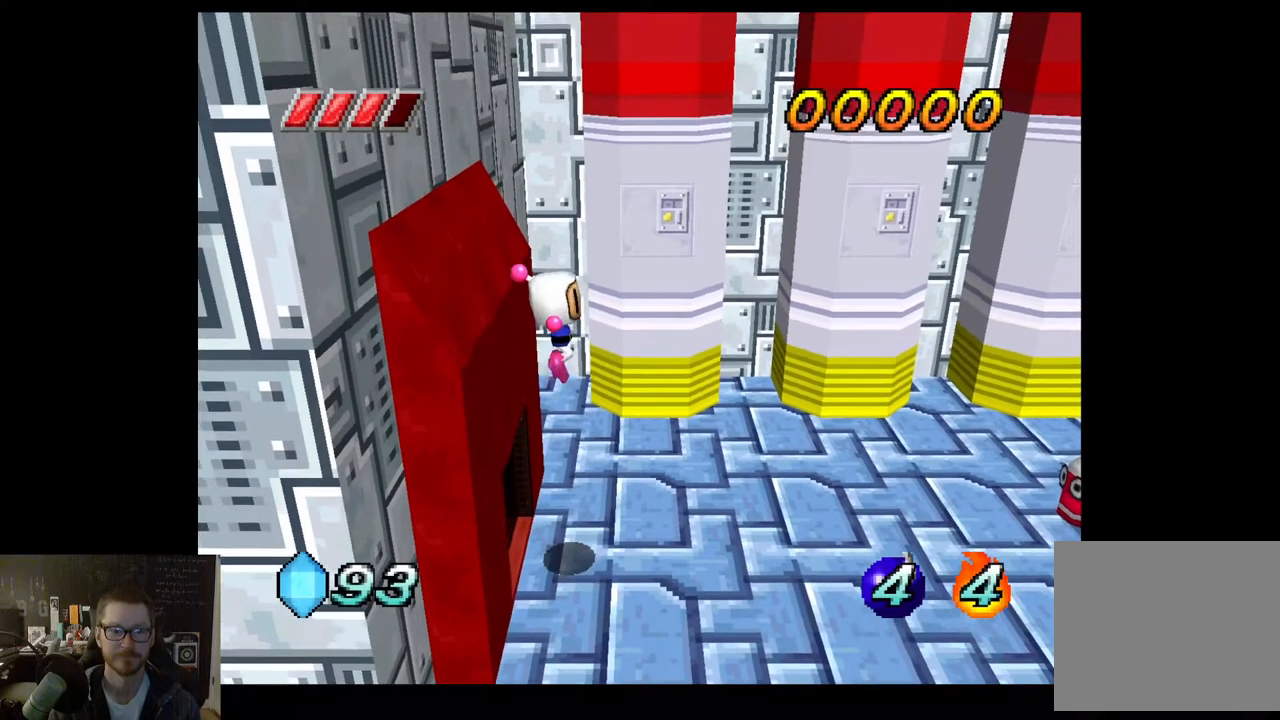
{"buttons": [], "left_stick": "right", "right_stick": "center", "events": []}
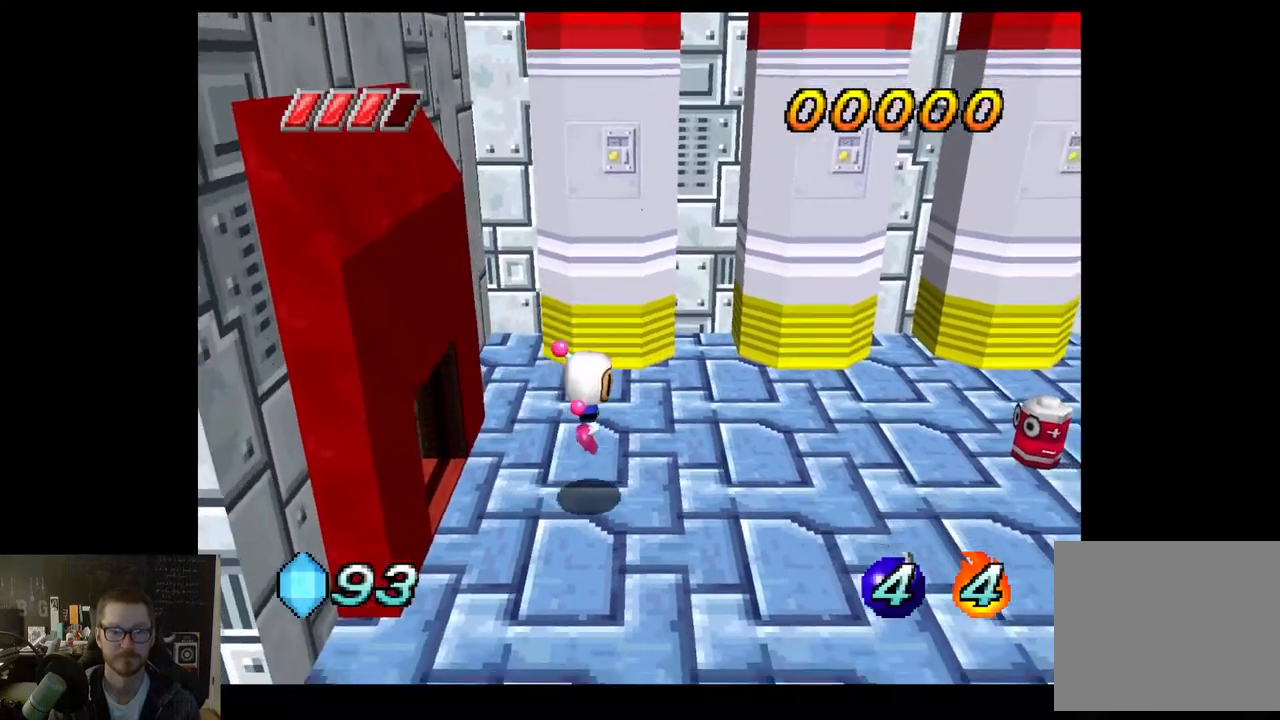
{"buttons": [], "left_stick": "center", "right_stick": "center", "events": [[167, "X", "down"], [183, "left_stick", "center"], [283, "X", "up"]]}
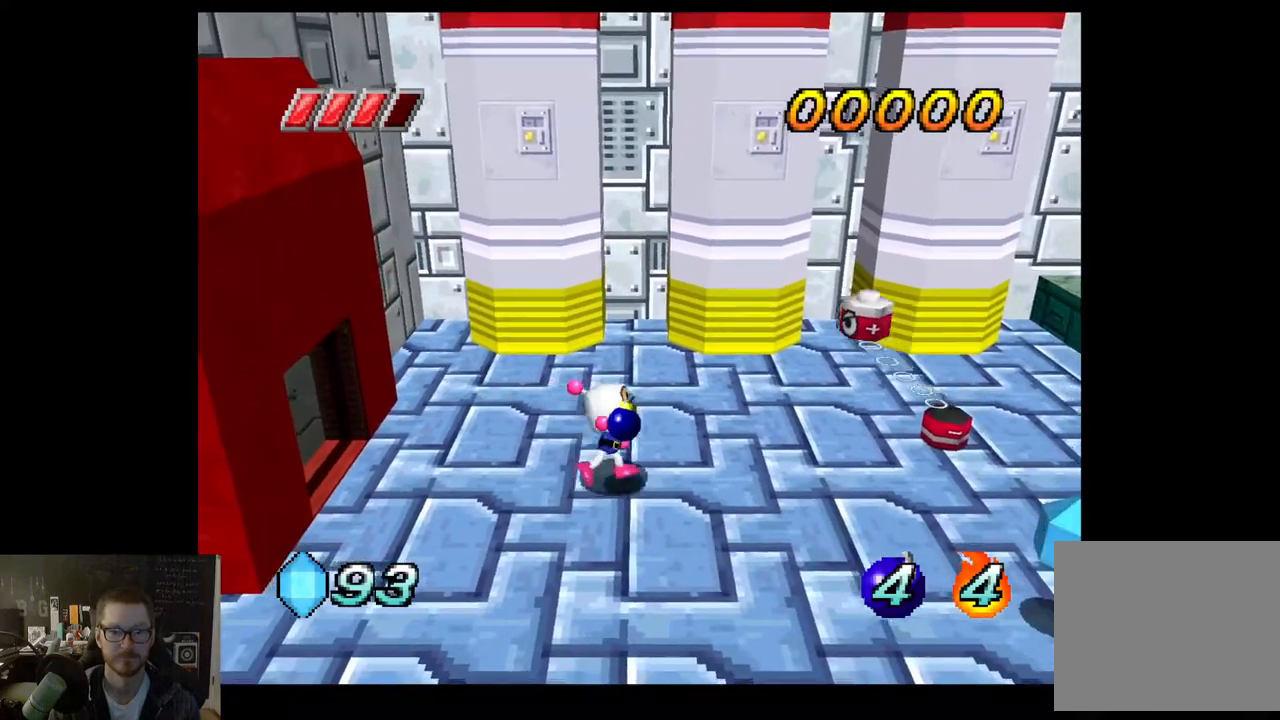
{"buttons": [], "left_stick": "center", "right_stick": "center", "events": []}
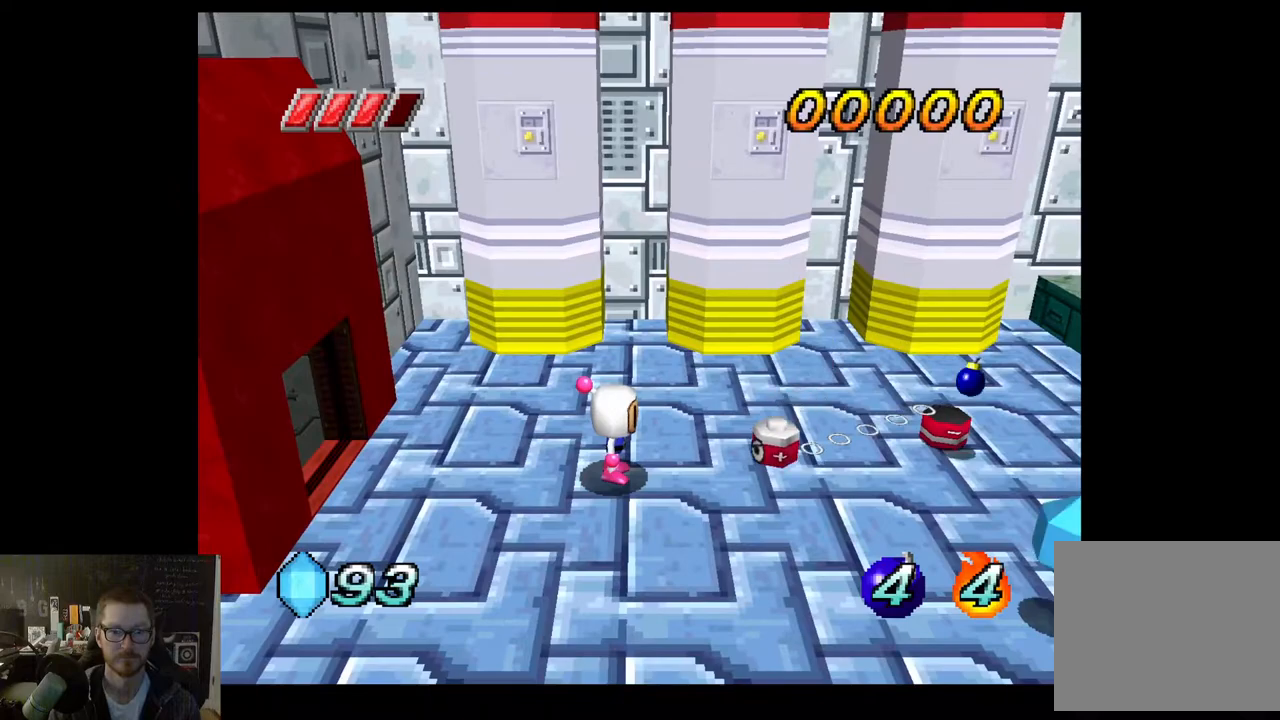
{"buttons": [], "left_stick": "center", "right_stick": "center", "events": []}
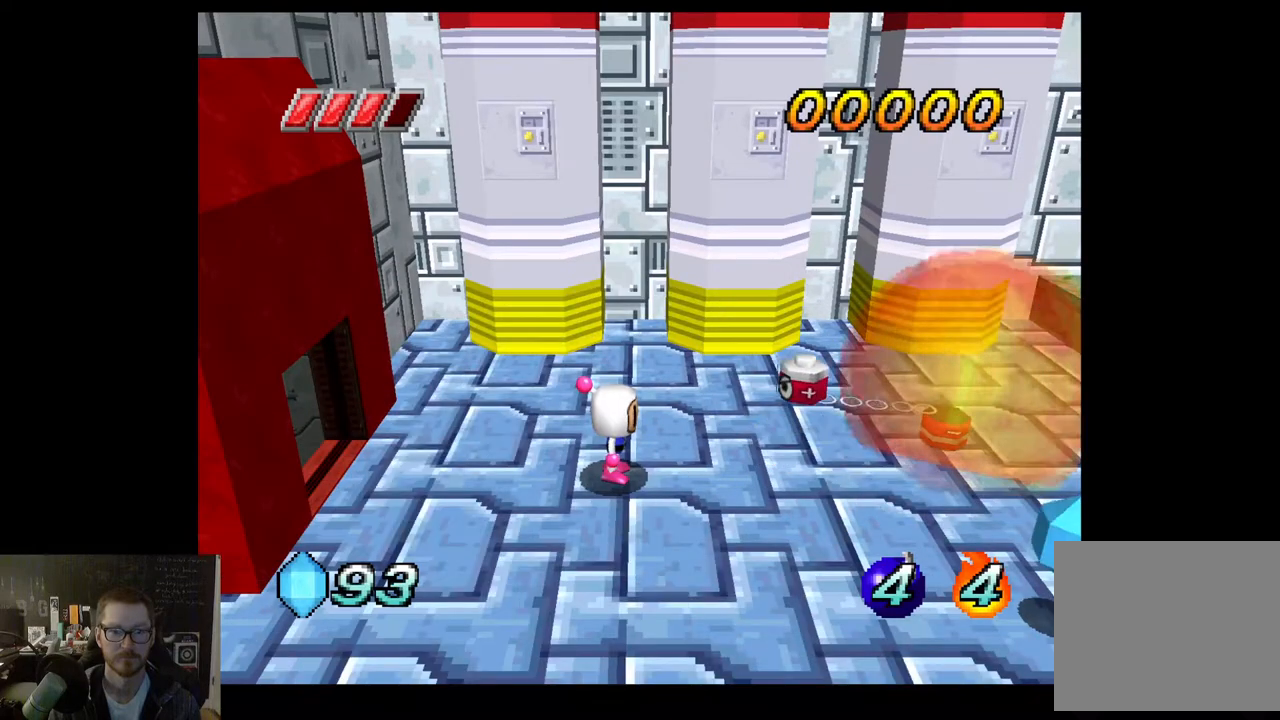
{"buttons": [], "left_stick": "center", "right_stick": "center", "events": [[267, "X", "down"], [367, "X", "up"]]}
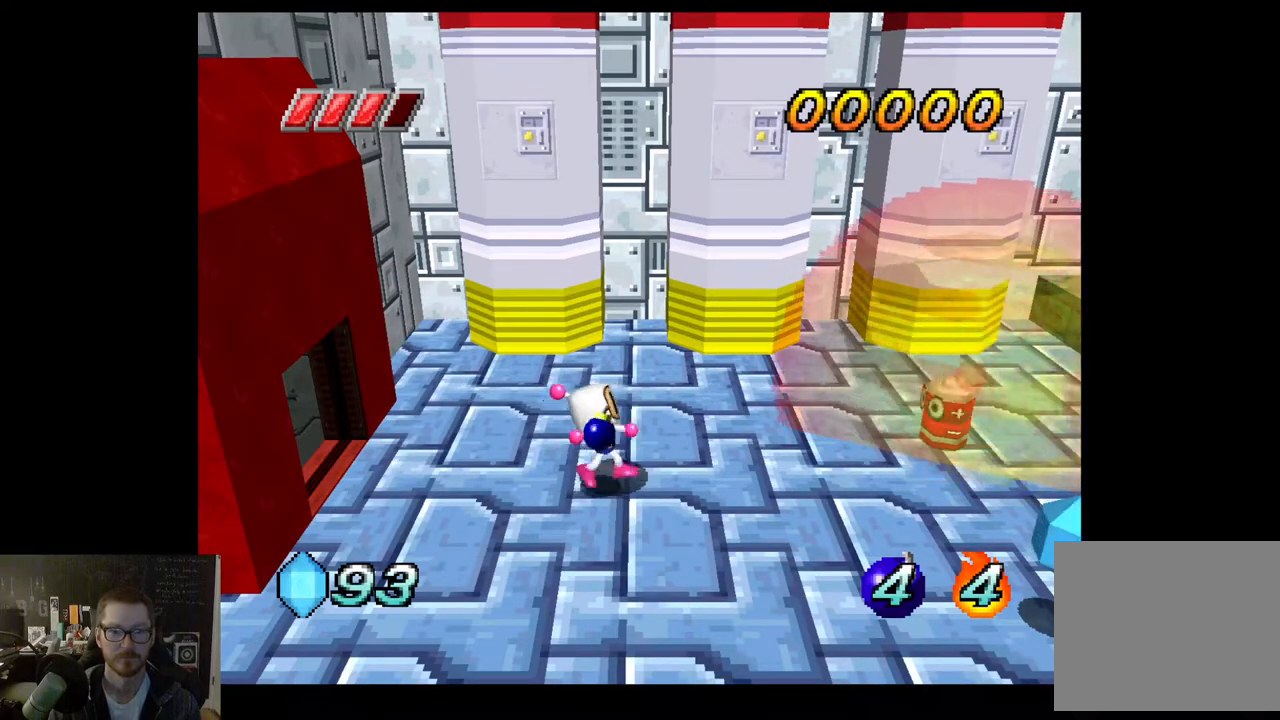
{"buttons": [], "left_stick": "center", "right_stick": "center", "events": []}
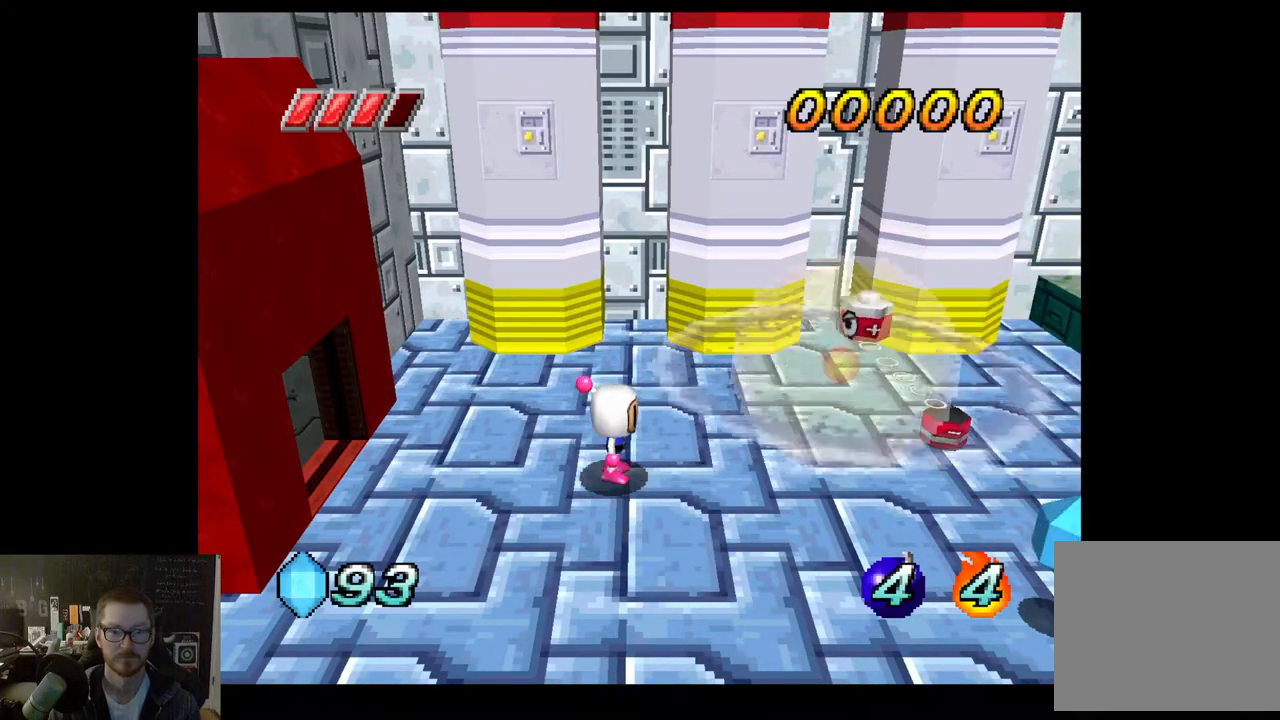
{"buttons": [], "left_stick": "center", "right_stick": "center", "events": []}
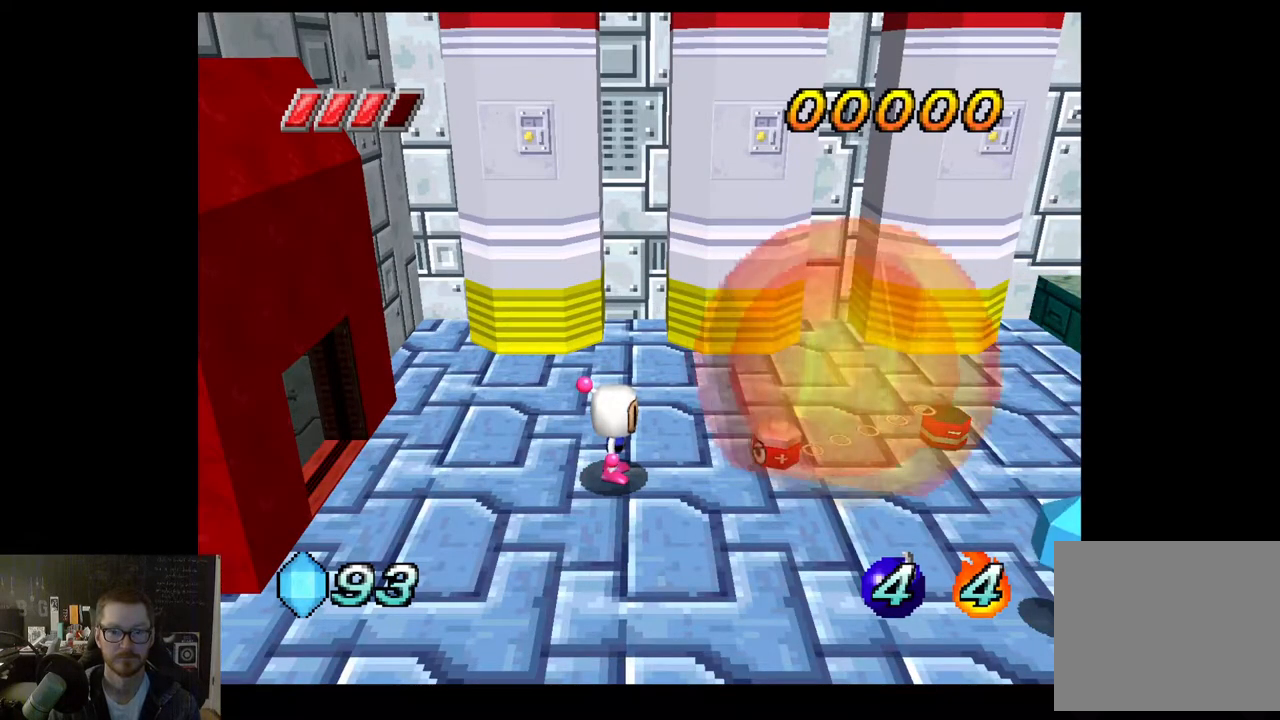
{"buttons": [], "left_stick": "center", "right_stick": "center", "events": [[133, "X", "down"], [267, "X", "up"]]}
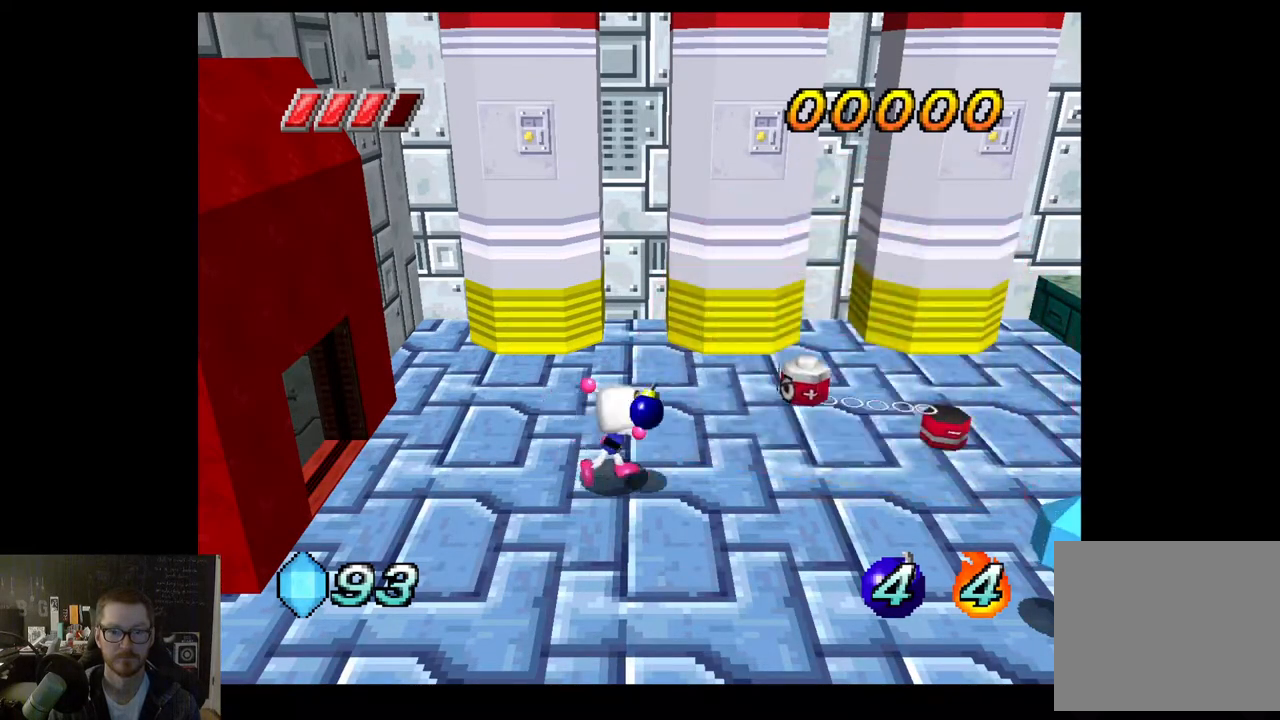
{"buttons": [], "left_stick": "center", "right_stick": "center", "events": []}
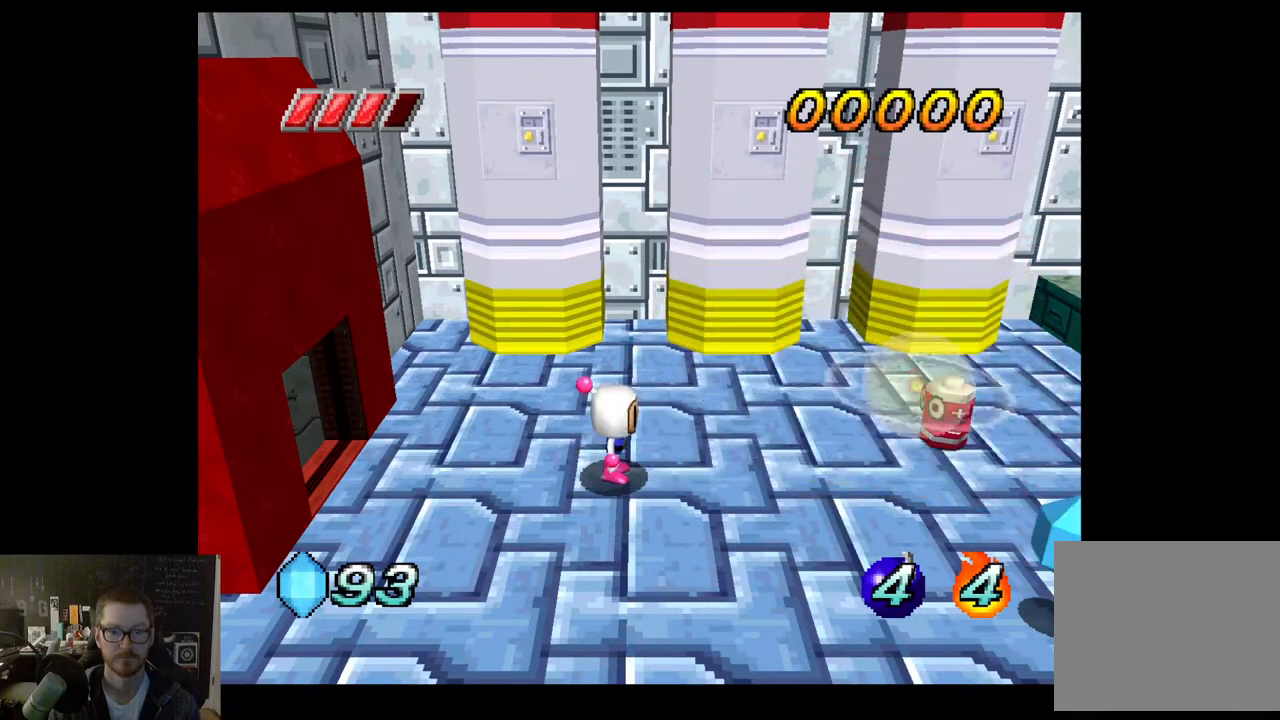
{"buttons": [], "left_stick": "right", "right_stick": "center", "events": [[283, "left_stick", "right"]]}
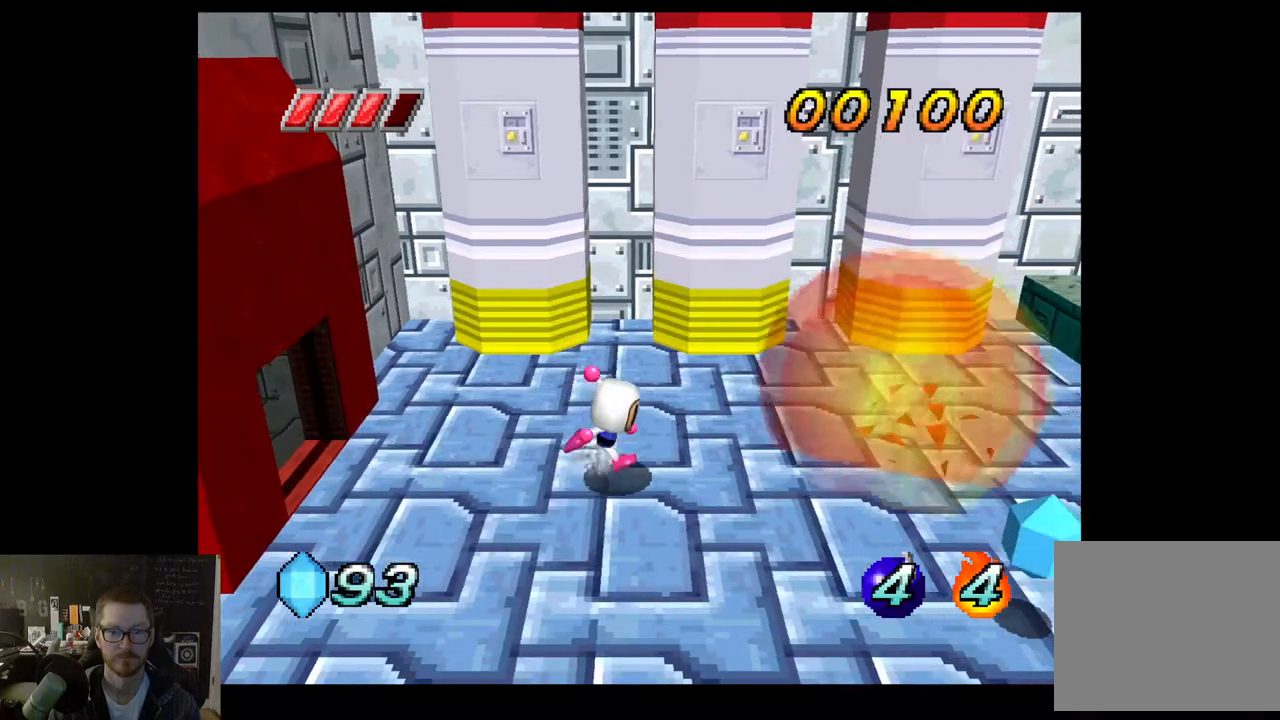
{"buttons": [], "left_stick": "center", "right_stick": "center", "events": [[150, "left_stick", "down"], [267, "left_stick", "center"]]}
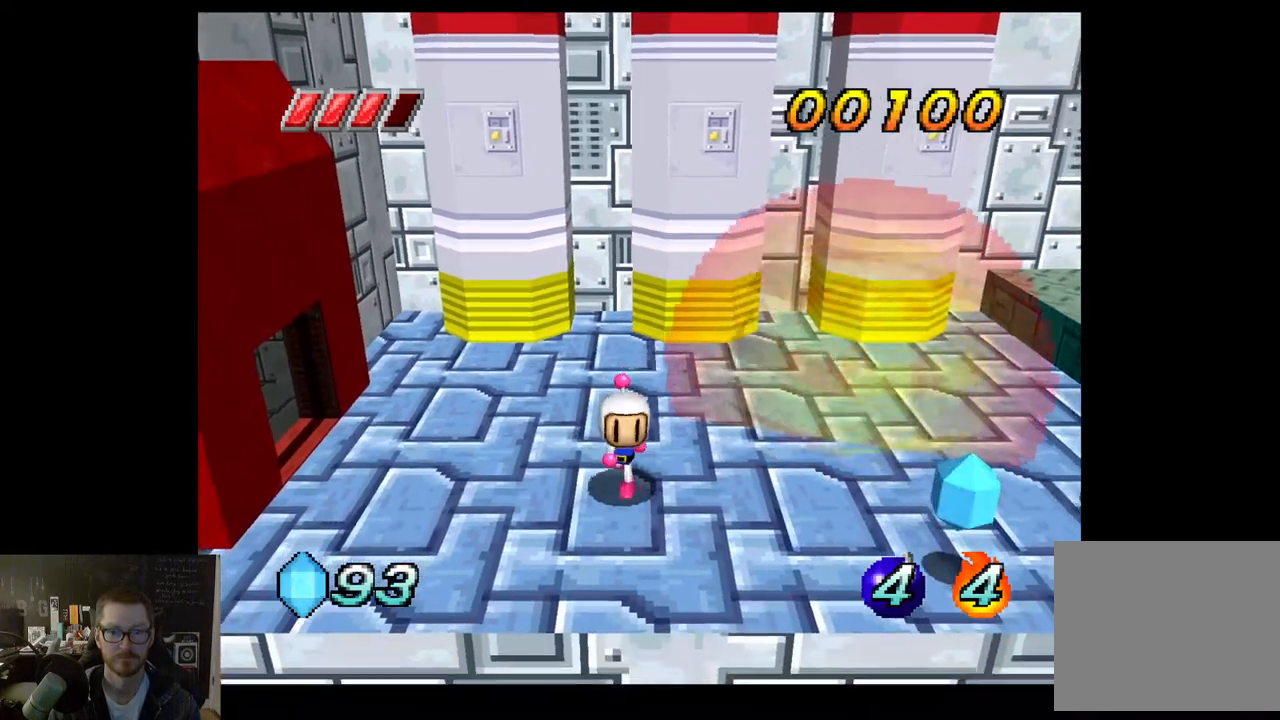
{"buttons": [], "left_stick": "down-right", "right_stick": "center", "events": [[250, "left_stick", "down"], [333, "left_stick", "down-right"]]}
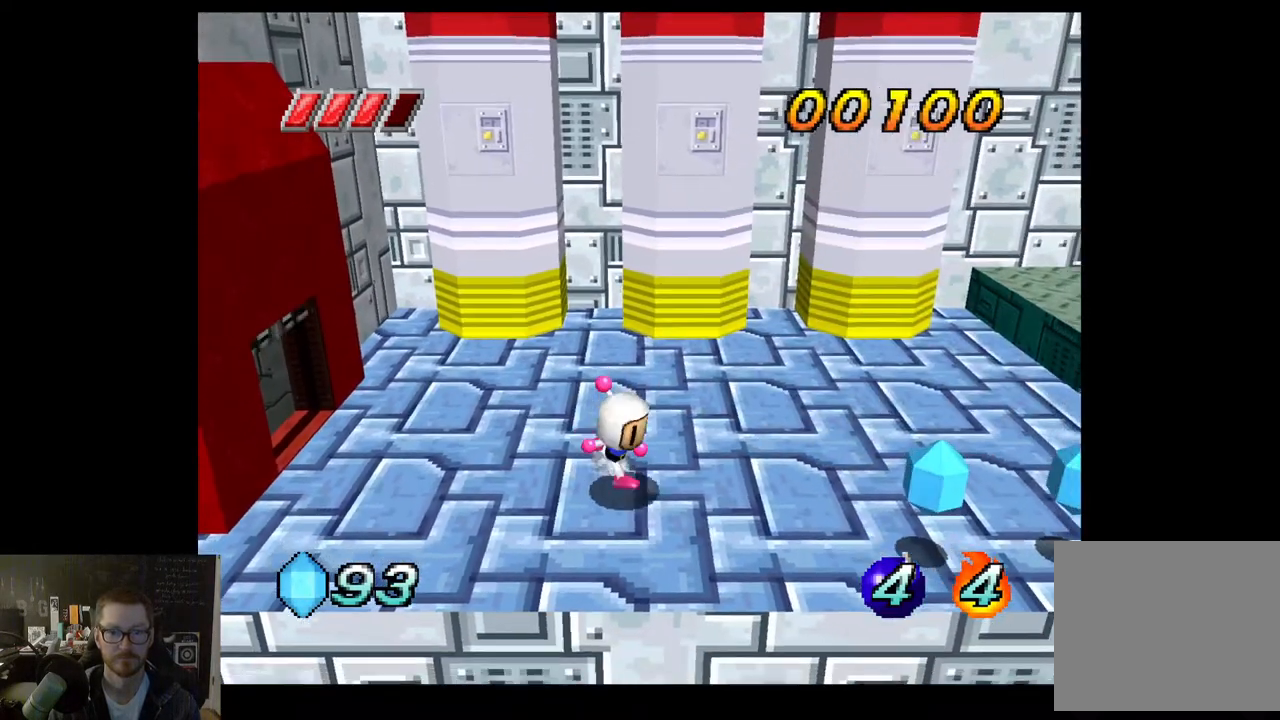
{"buttons": [], "left_stick": "down-right", "right_stick": "center", "events": []}
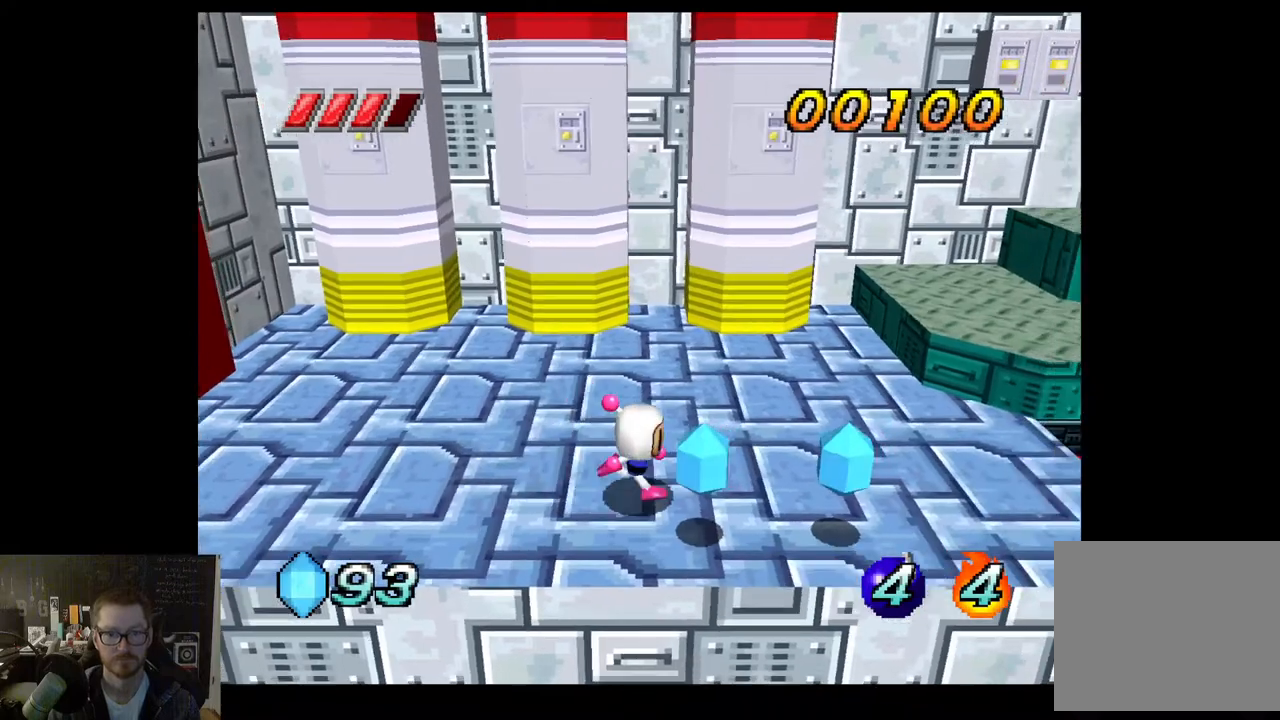
{"buttons": [], "left_stick": "center", "right_stick": "center", "events": [[50, "left_stick", "right"], [450, "left_stick", "center"]]}
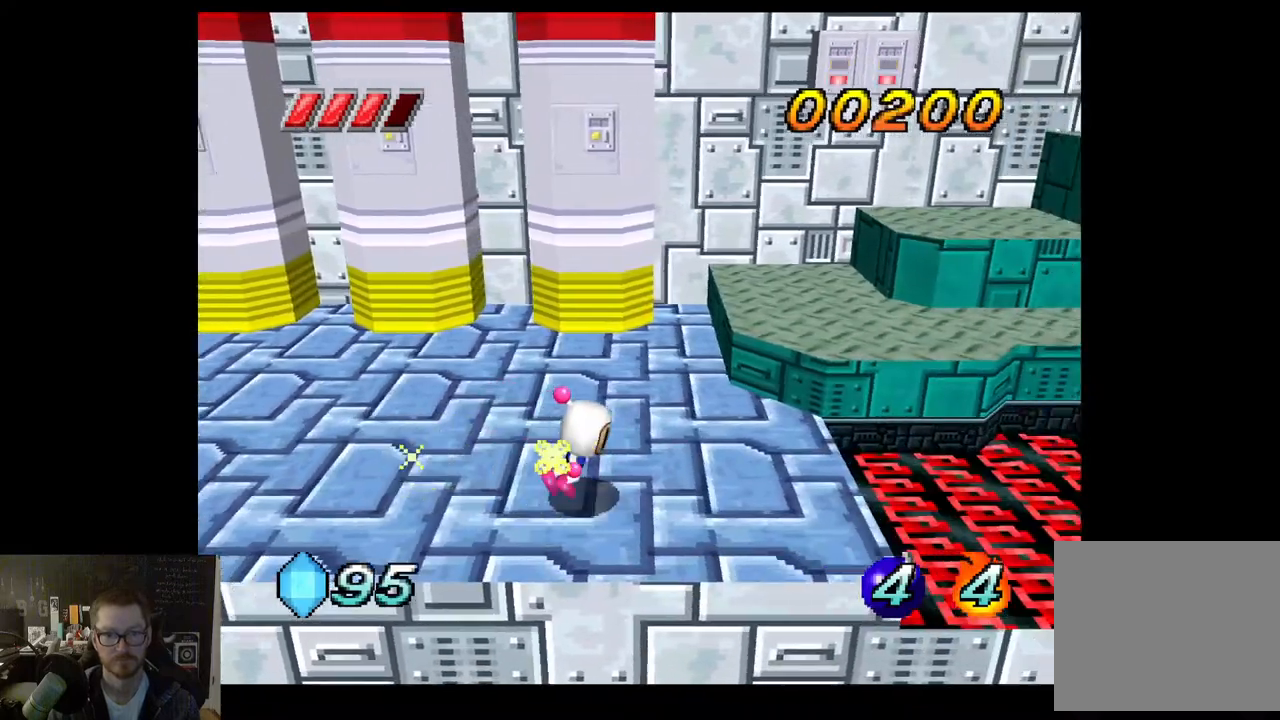
{"buttons": [], "left_stick": "up-right", "right_stick": "center", "events": [[300, "left_stick", "up-right"]]}
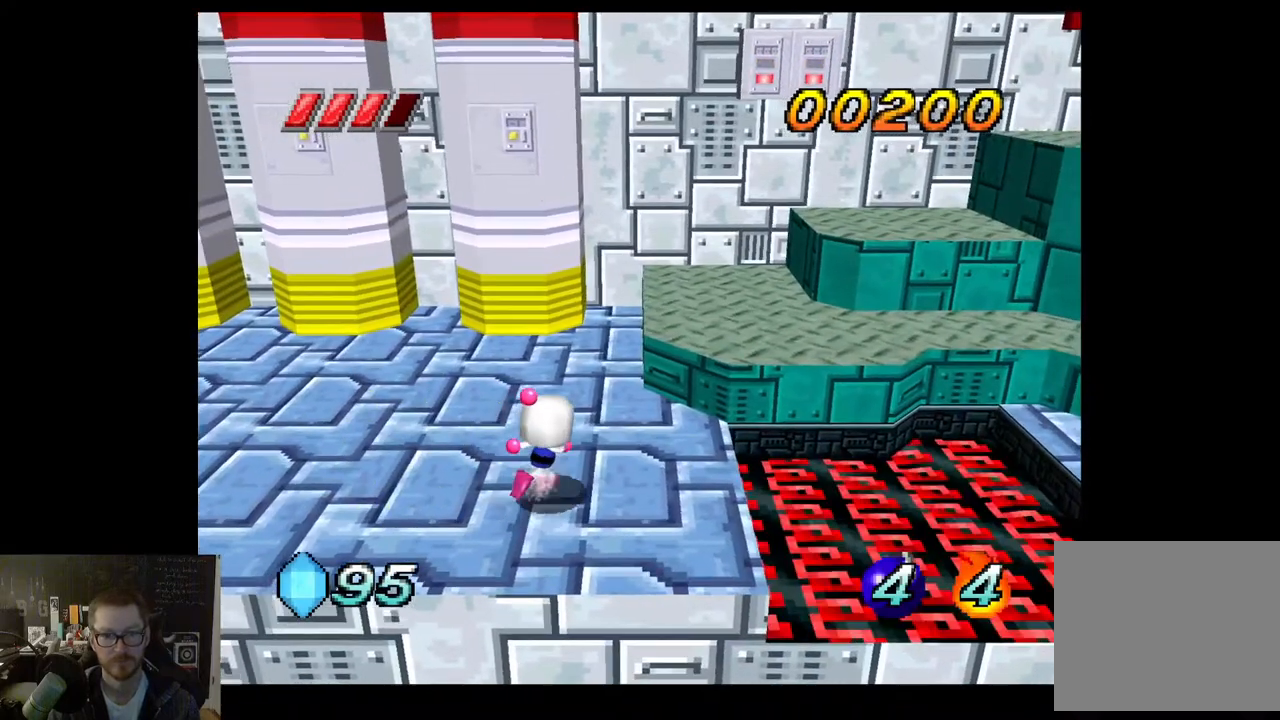
{"buttons": [], "left_stick": "up-right", "right_stick": "center", "events": [[250, "A", "down"], [367, "A", "up"]]}
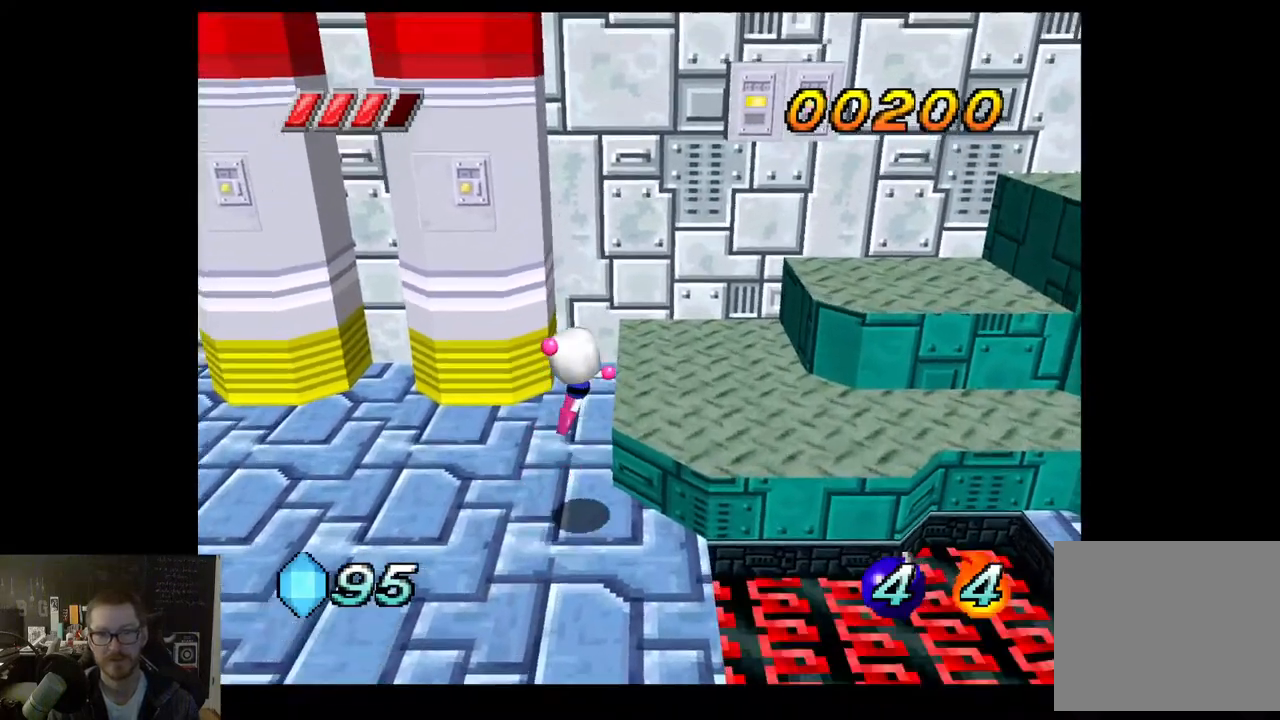
{"buttons": [], "left_stick": "center", "right_stick": "center", "events": [[283, "left_stick", "center"]]}
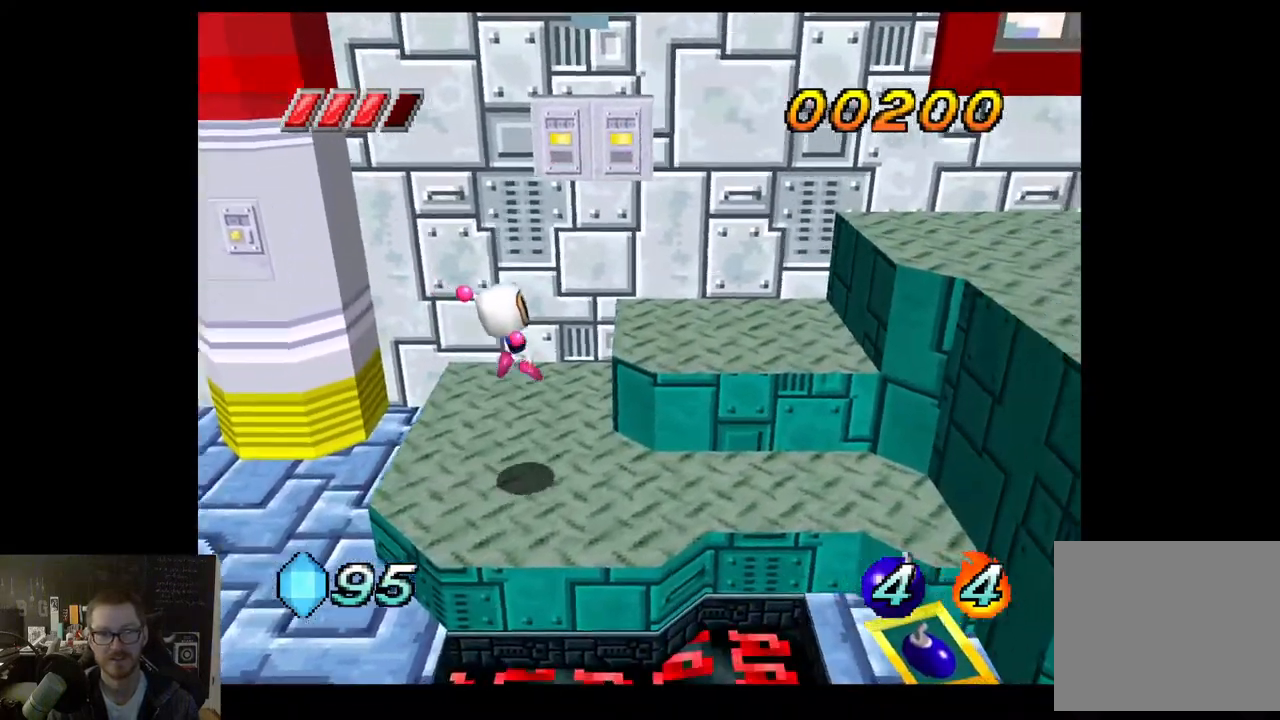
{"buttons": ["A"], "left_stick": "right", "right_stick": "center", "events": [[217, "left_stick", "right"], [333, "A", "down"]]}